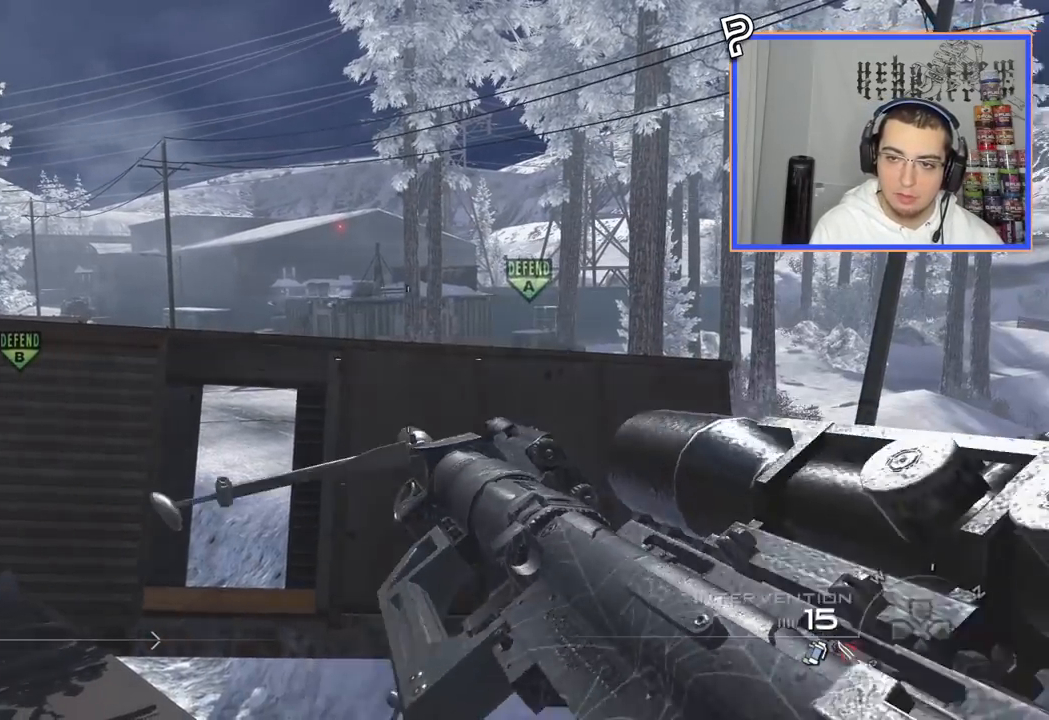
Gameplay with a controller (PlayStation layout); each line is a JSON object with the inputs held at the frame after it. "events" lists button and stick changes between this image and that frame as [ms after this image, input, new state], when the widget could be followed in between. Not read: R1.
{"buttons": ["SQUARE", "TRIANGLE"], "left_stick": "center", "right_stick": "center", "events": [[17, "TRIANGLE", "down"], [84, "TRIANGLE", "up"], [167, "TRIANGLE", "down"], [234, "TRIANGLE", "up"], [401, "TRIANGLE", "down"], [451, "SQUARE", "down"]]}
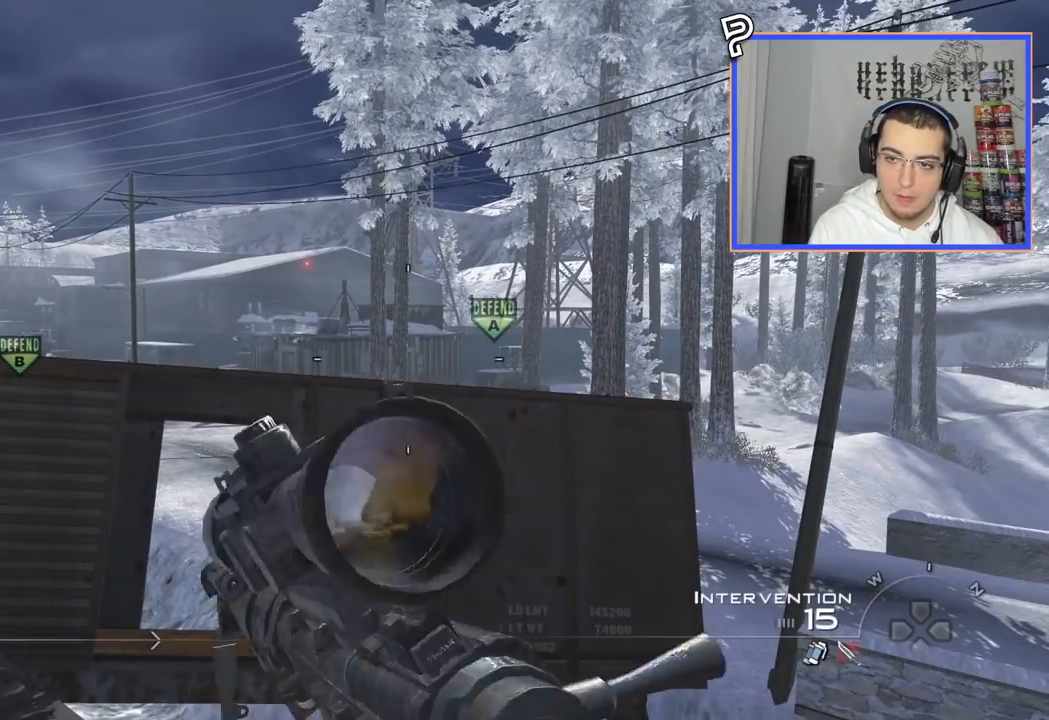
{"buttons": [], "left_stick": "center", "right_stick": "center"}
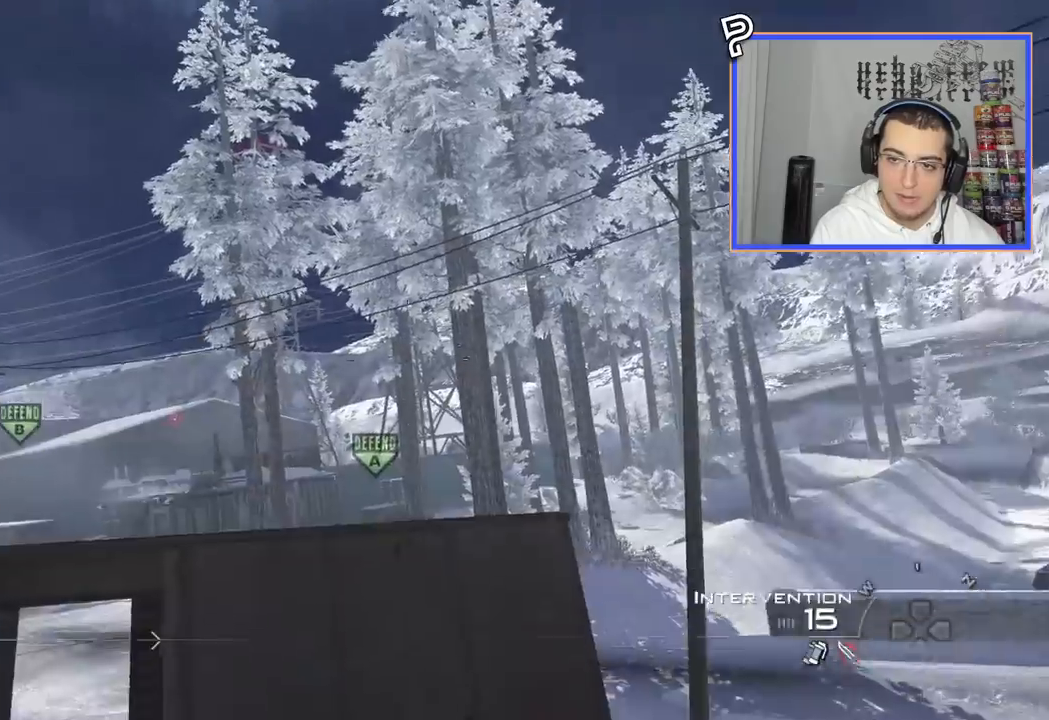
{"buttons": ["L2"], "left_stick": "center", "right_stick": "center", "events": [[51, "L1", "down"], [51, "L2", "down"], [134, "L1", "up"], [151, "L2", "up"], [217, "L2", "down"], [251, "right_stick", "down"], [301, "L2", "up"], [301, "right_stick", "center"], [384, "L1", "down"], [384, "L2", "down"], [501, "L1", "up"]]}
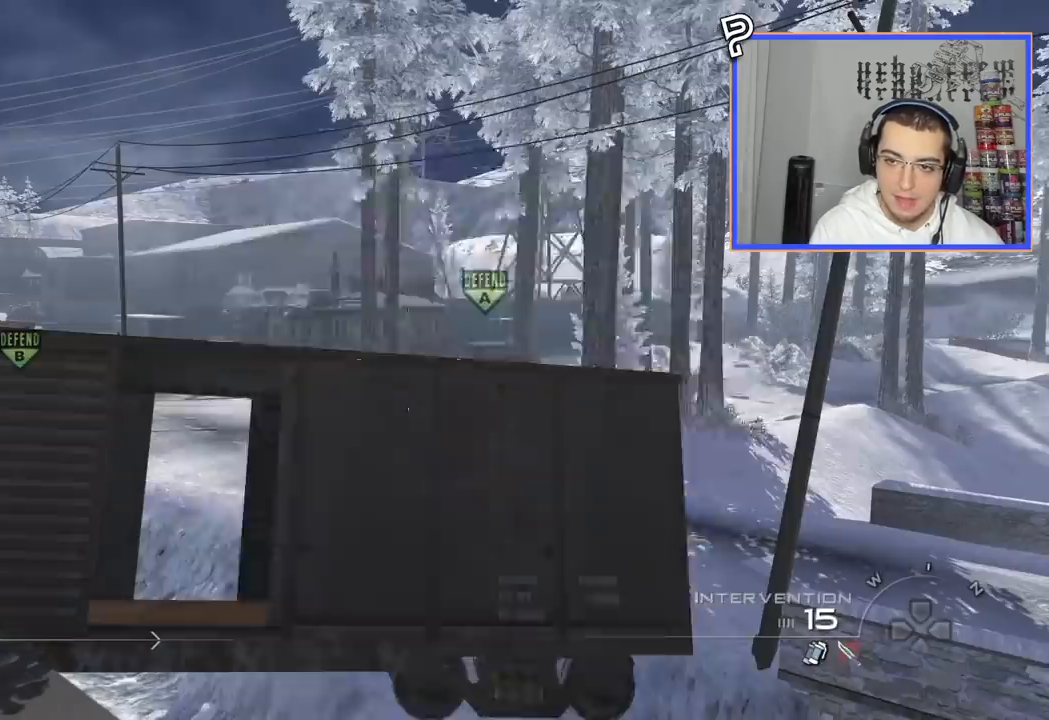
{"buttons": ["SQUARE"], "left_stick": "center", "right_stick": "center", "events": [[17, "L2", "up"], [300, "TRIANGLE", "down"], [400, "SQUARE", "down"], [417, "TRIANGLE", "up"]]}
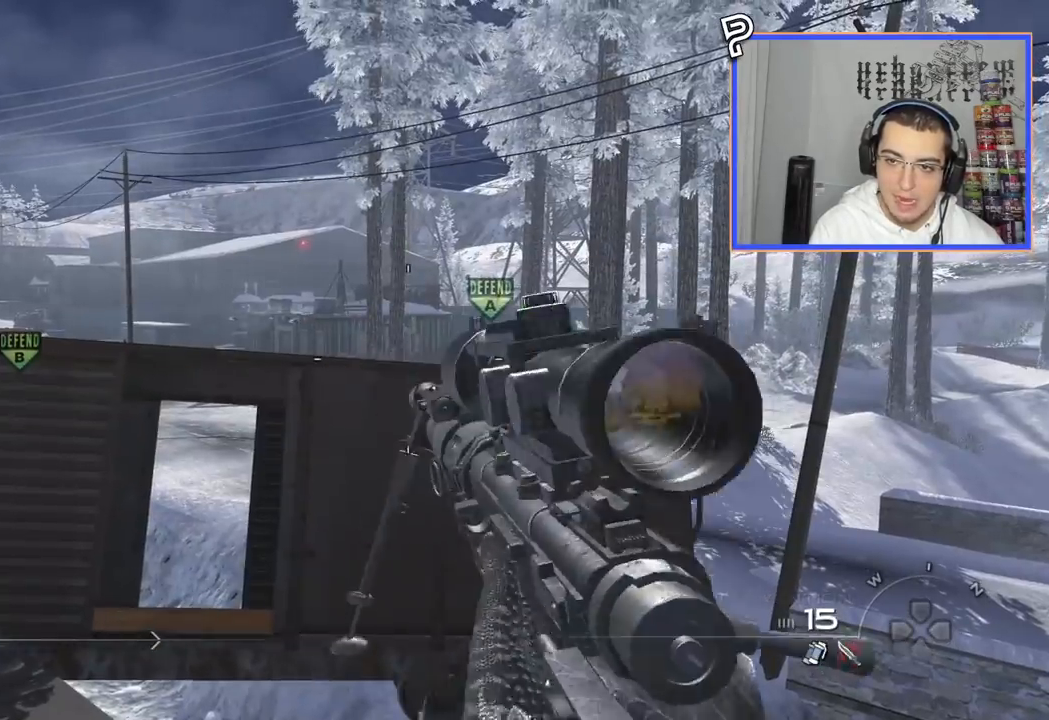
{"buttons": ["L2"], "left_stick": "center", "right_stick": "center"}
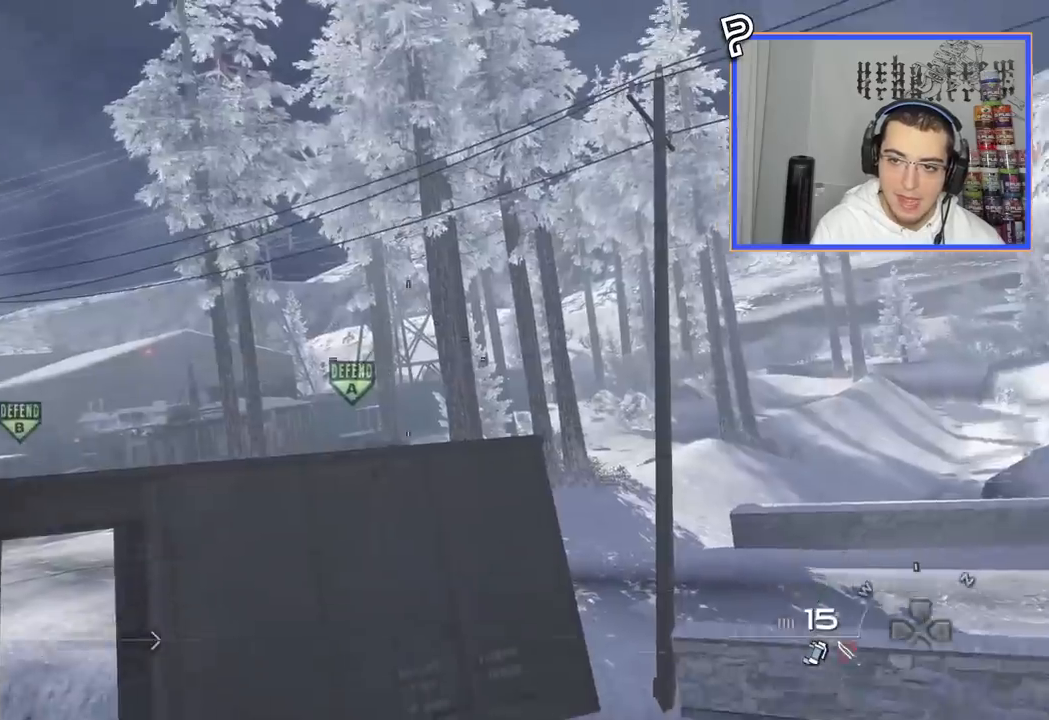
{"buttons": [], "left_stick": "center", "right_stick": "center", "events": [[117, "L2", "up"], [184, "L2", "down"], [217, "L1", "down"], [284, "L1", "up"], [284, "L2", "up"], [400, "left_stick", "right"], [450, "left_stick", "center"]]}
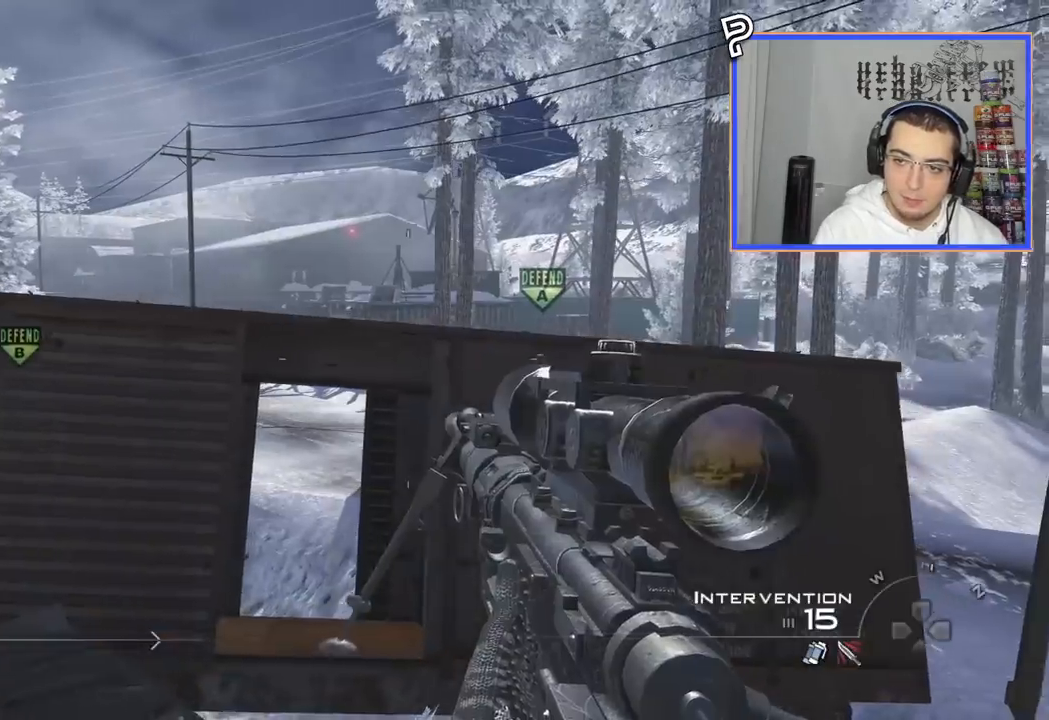
{"buttons": ["L1", "L2"], "left_stick": "center", "right_stick": "center", "events": [[251, "TRIANGLE", "down"], [351, "SQUARE", "down"], [368, "TRIANGLE", "up"], [484, "L1", "down"], [484, "L2", "down"], [484, "SQUARE", "up"]]}
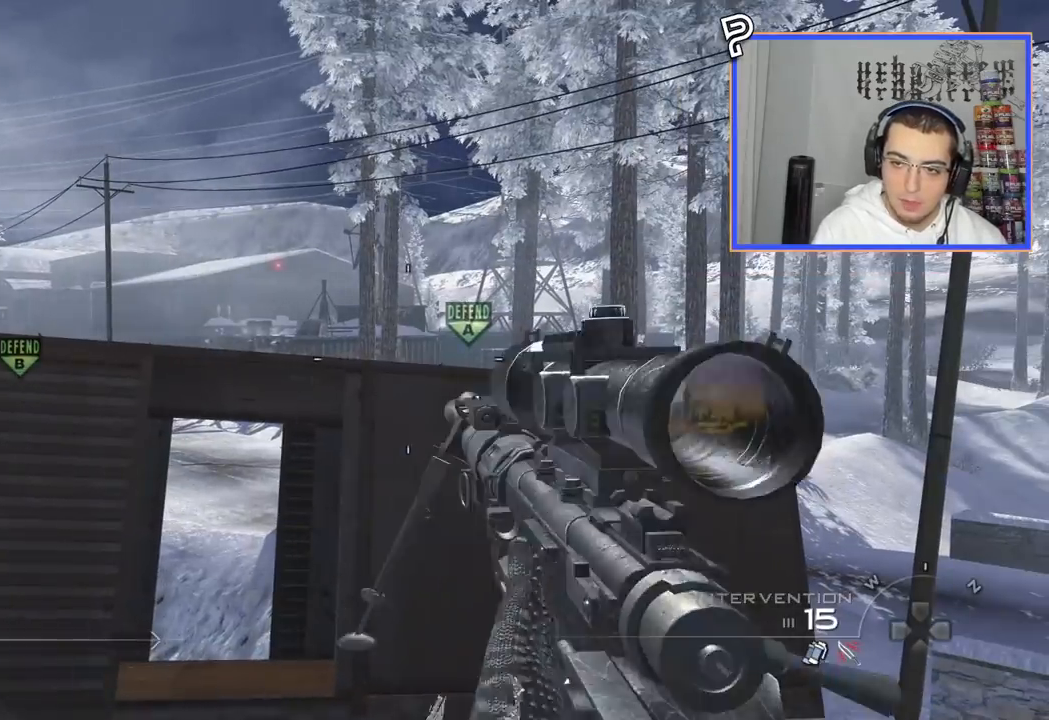
{"buttons": [], "left_stick": "down-right", "right_stick": "center", "events": [[100, "L1", "up"], [100, "R3", "down"], [184, "L1", "down"], [184, "R3", "up"], [234, "L1", "up"], [234, "L2", "up"], [317, "L1", "down"], [317, "L2", "down"], [417, "L1", "up"], [417, "L2", "up"], [484, "left_stick", "down-right"]]}
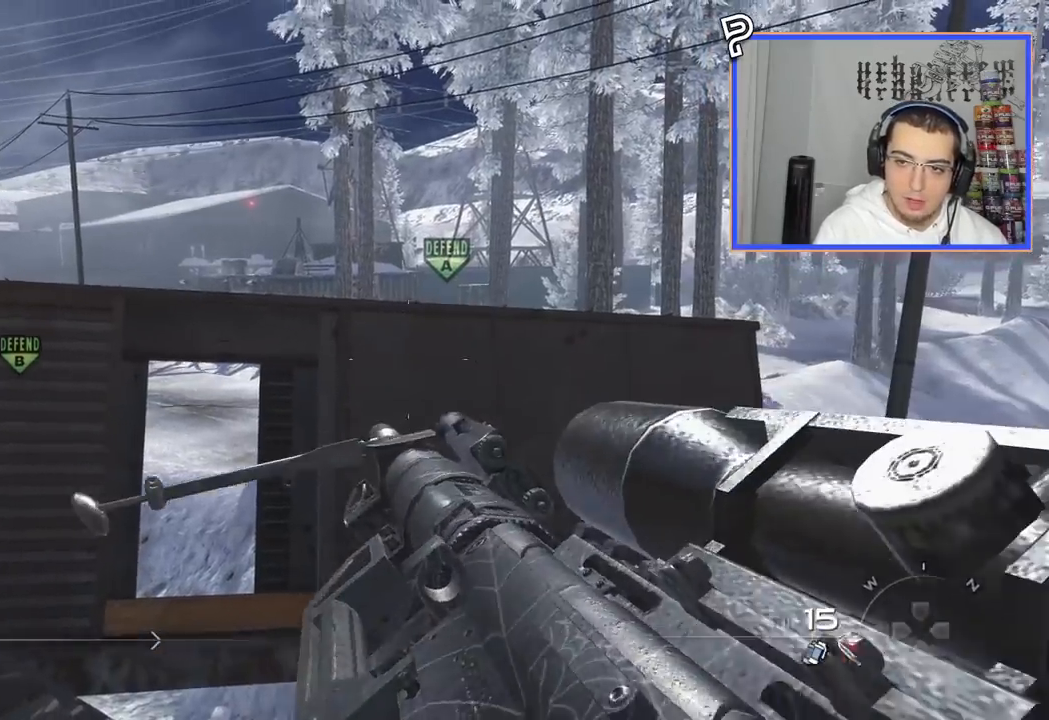
{"buttons": ["L3"], "left_stick": "up", "right_stick": "center", "events": [[117, "TRIANGLE", "down"], [133, "left_stick", "center"], [200, "TRIANGLE", "up"], [250, "TRIANGLE", "down"], [317, "TRIANGLE", "up"], [484, "L3", "down"], [484, "left_stick", "up"]]}